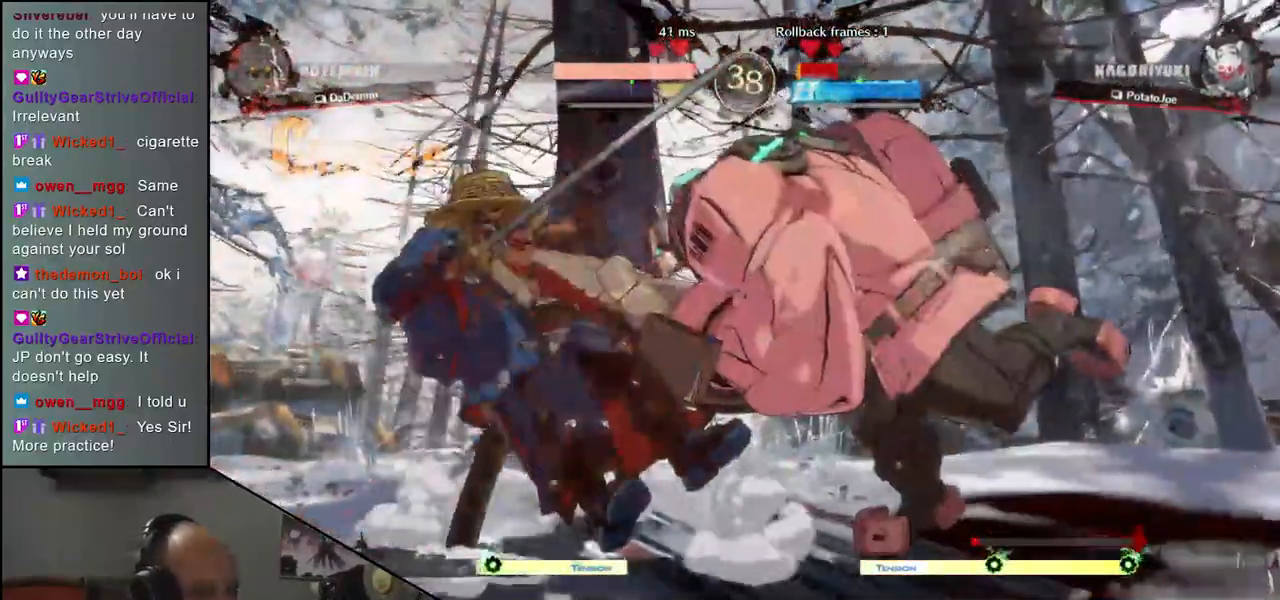
Gameplay with a controller (arcade stick); each line is a JSON object with the inputs held at the frame after it (dt_ms = milliseconds from this image to that frame). "events" lists button and stick changes between this image and that frame as [ms after this image, input, new state], when the widget could be followed in between. Not read: L3 R3 other_buttons.
{"dt_ms": 500, "buttons": [], "left_stick": "left", "events": []}
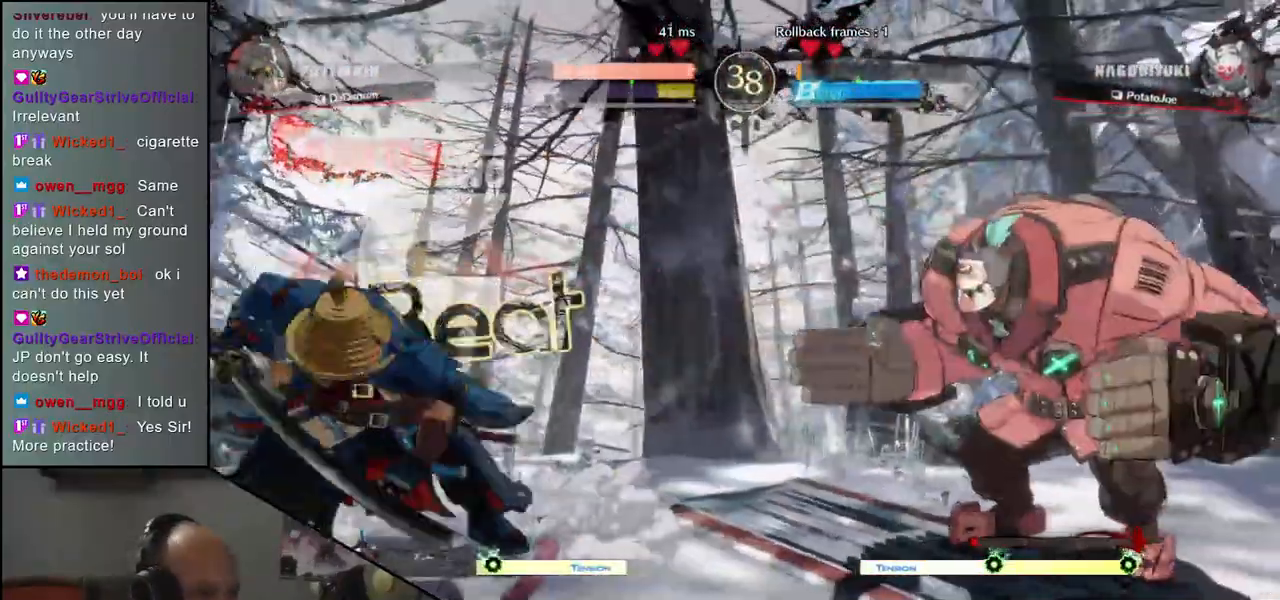
{"dt_ms": 500, "buttons": [], "left_stick": "down-left", "events": [[83, "left_stick", "down-left"]]}
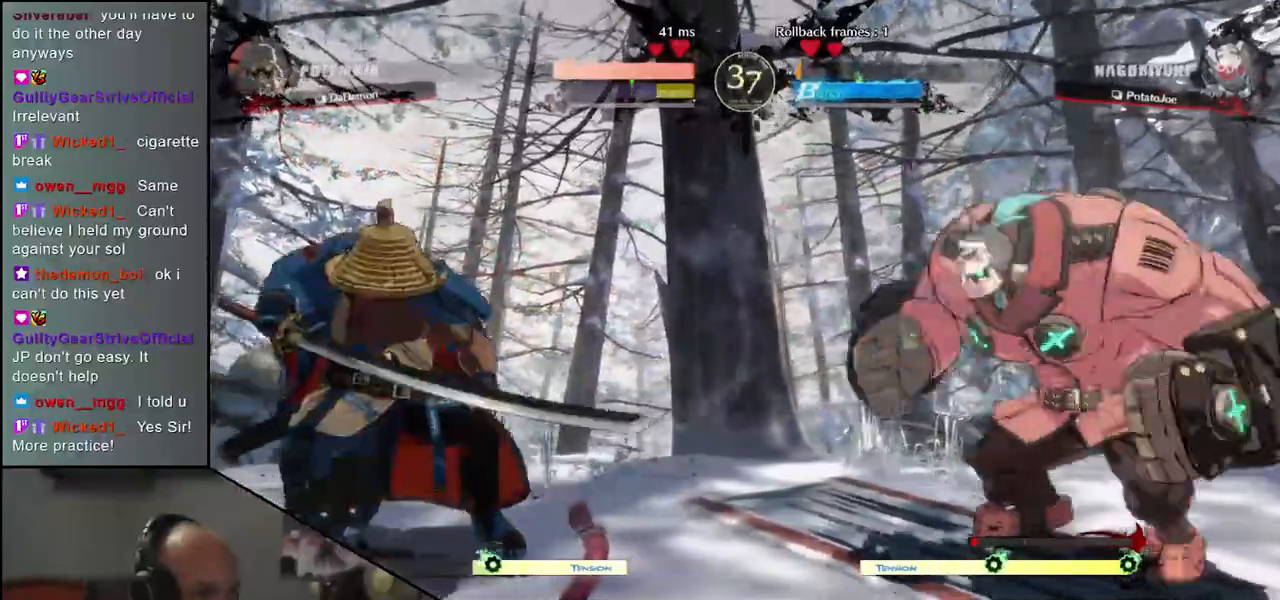
{"dt_ms": 500, "buttons": [], "left_stick": "down-left", "events": [[200, "L1", "down"], [317, "L1", "up"]]}
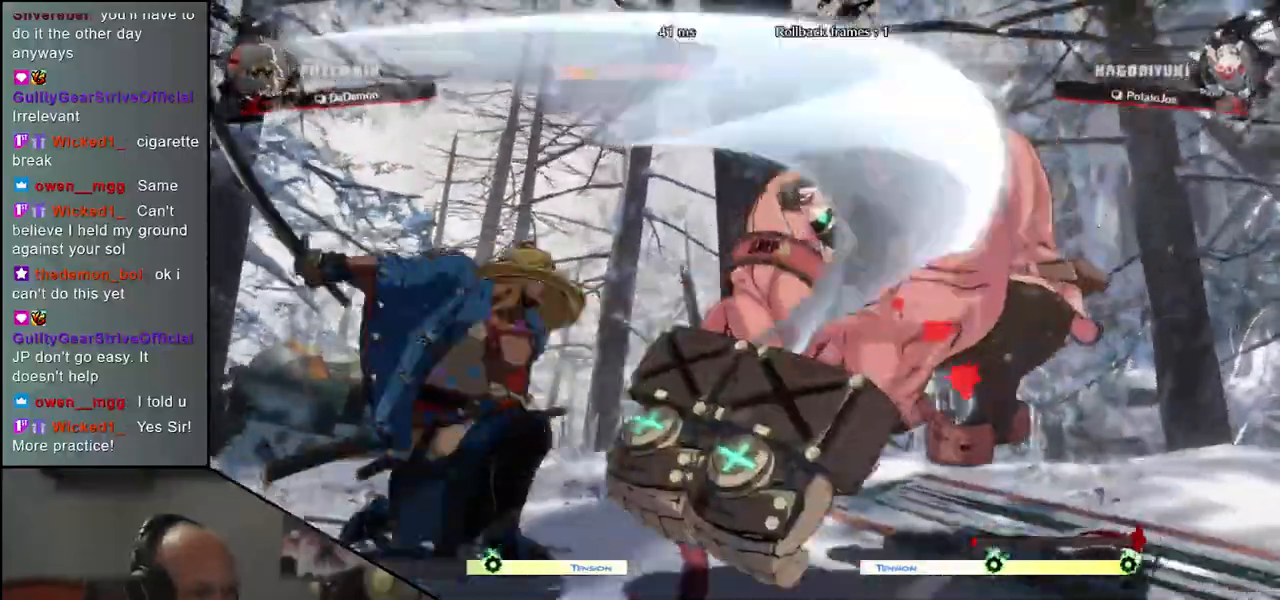
{"dt_ms": 500, "buttons": ["CROSS"], "left_stick": "right", "events": [[67, "left_stick", "left"], [367, "left_stick", "down"], [417, "left_stick", "right"], [483, "CROSS", "down"]]}
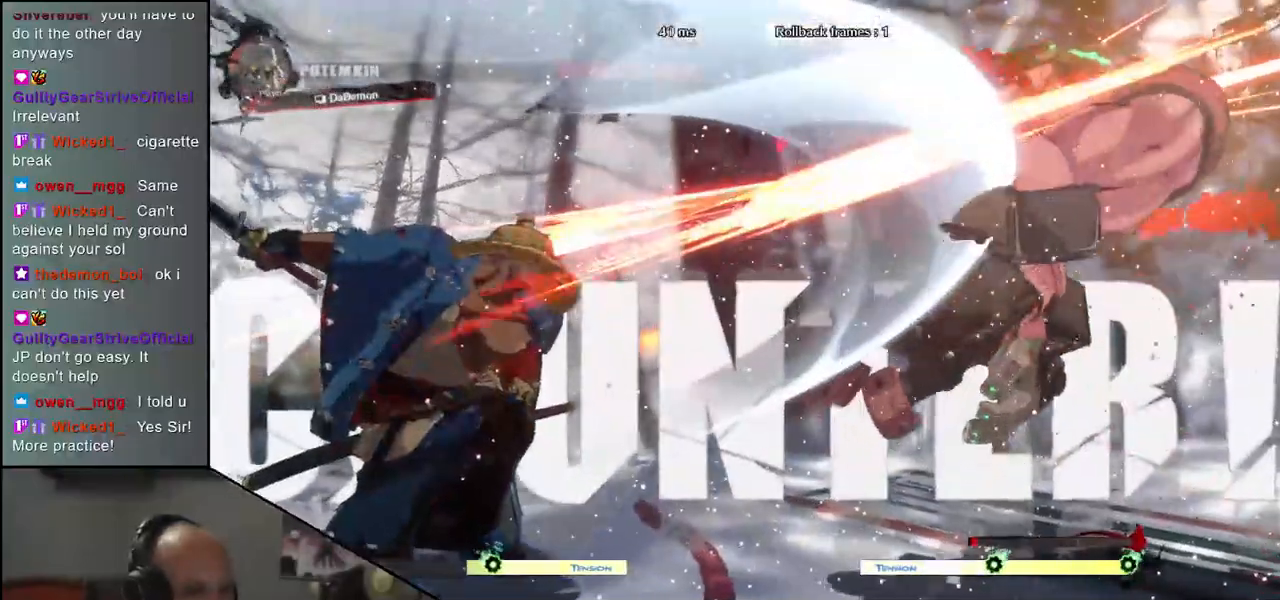
{"dt_ms": 500, "buttons": ["R1"], "left_stick": "center", "events": [[50, "CROSS", "up"], [50, "left_stick", "center"], [467, "R1", "down"]]}
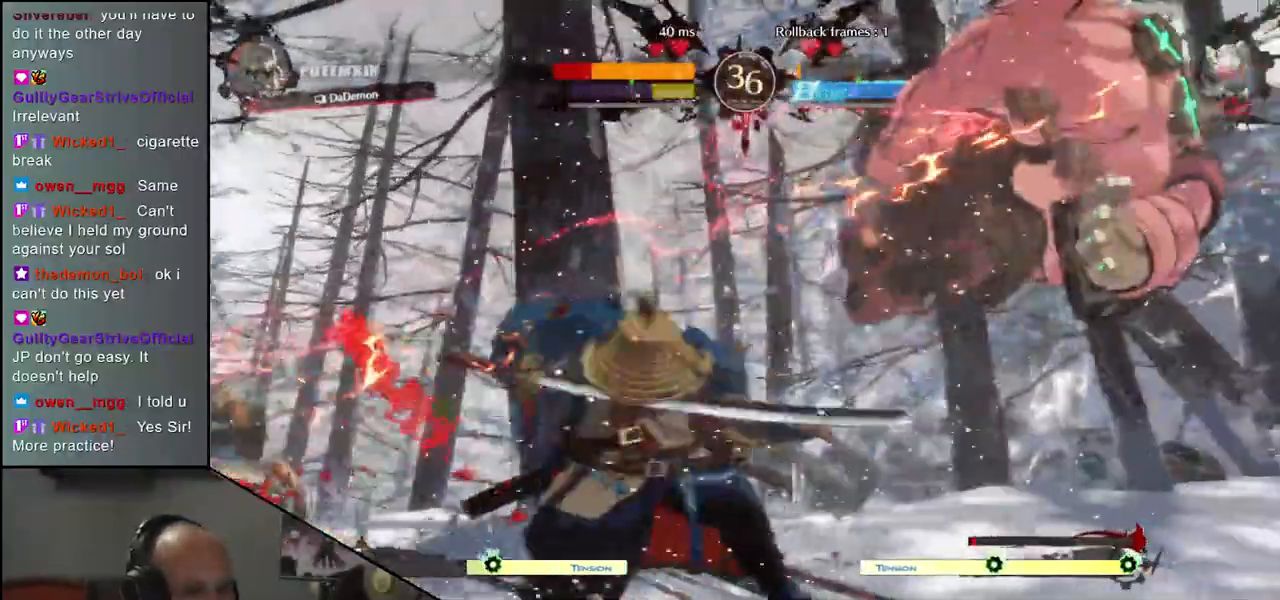
{"dt_ms": 500, "buttons": ["R1"], "left_stick": "center", "events": [[83, "R1", "up"], [183, "R1", "down"], [300, "R1", "up"], [450, "R1", "down"]]}
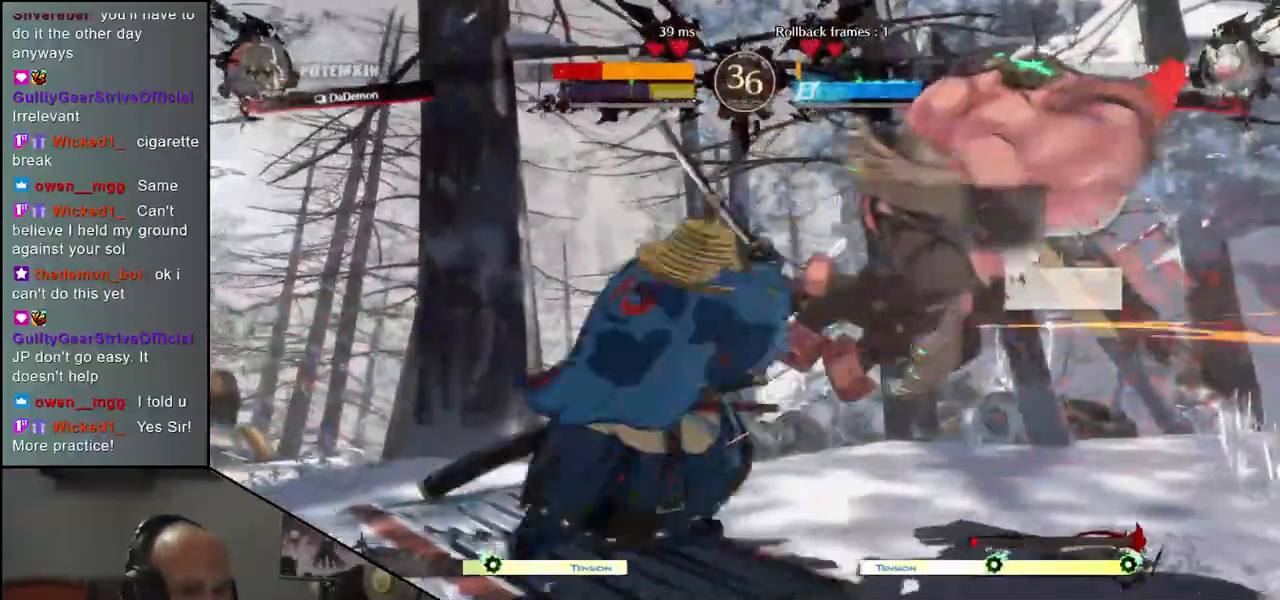
{"dt_ms": 500, "buttons": [], "left_stick": "center", "events": [[17, "R1", "up"], [167, "R1", "down"], [250, "R1", "up"], [383, "R1", "down"], [467, "R1", "up"]]}
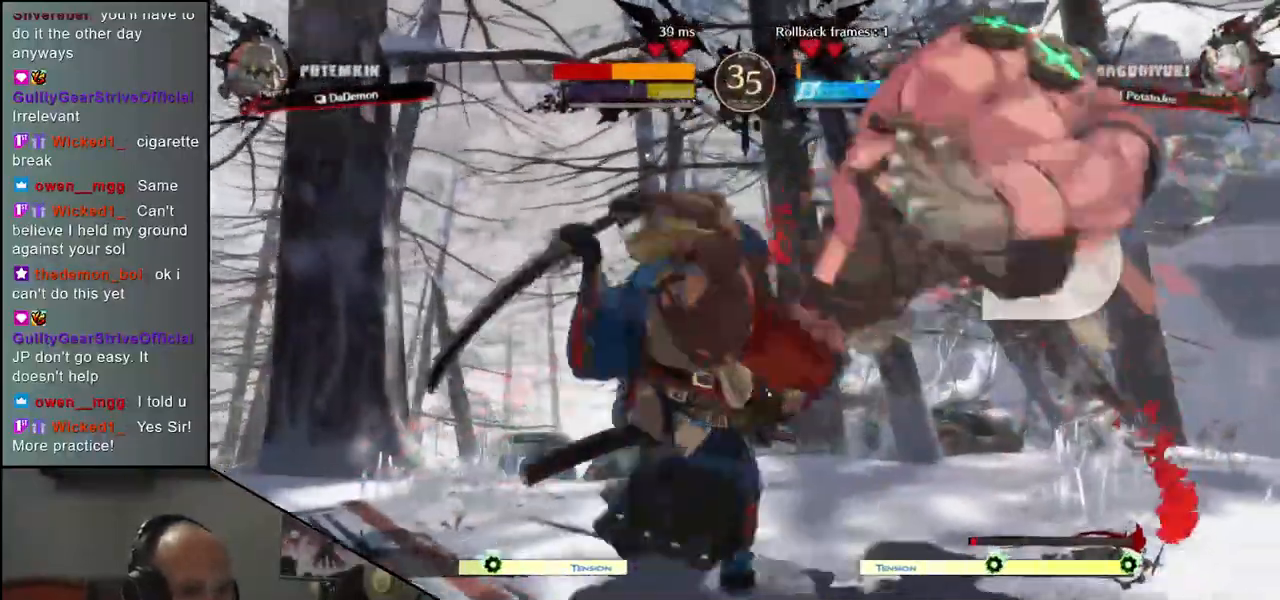
{"dt_ms": 500, "buttons": [], "left_stick": "center", "events": []}
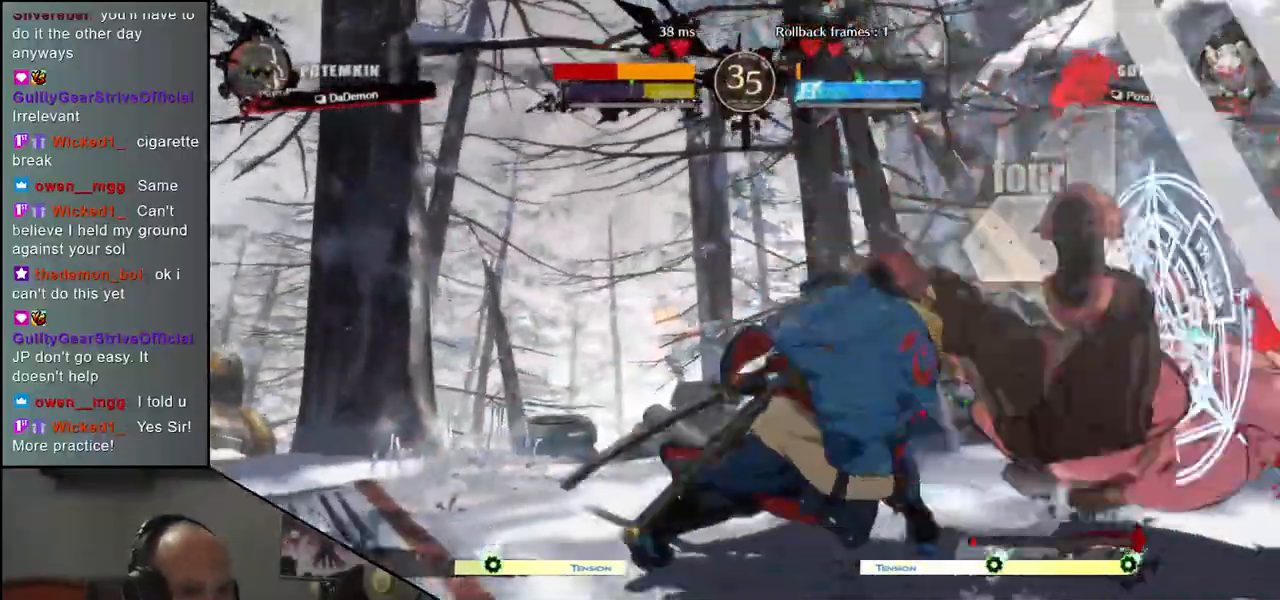
{"dt_ms": 500, "buttons": [], "left_stick": "left", "events": [[67, "left_stick", "left"]]}
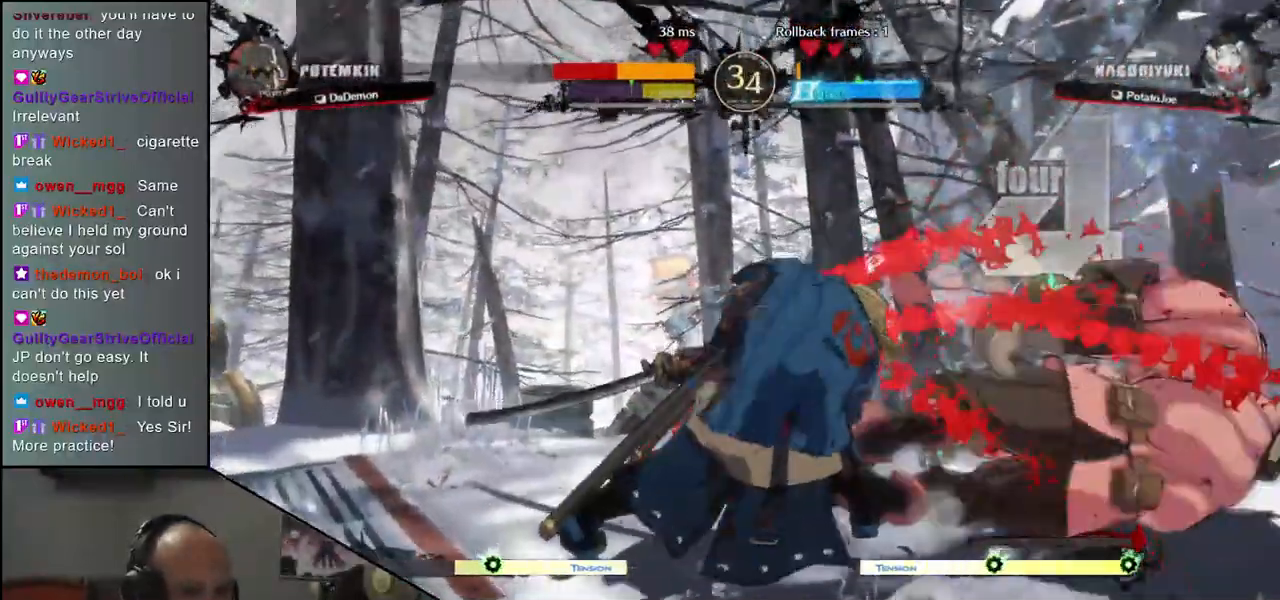
{"dt_ms": 500, "buttons": [], "left_stick": "left", "events": []}
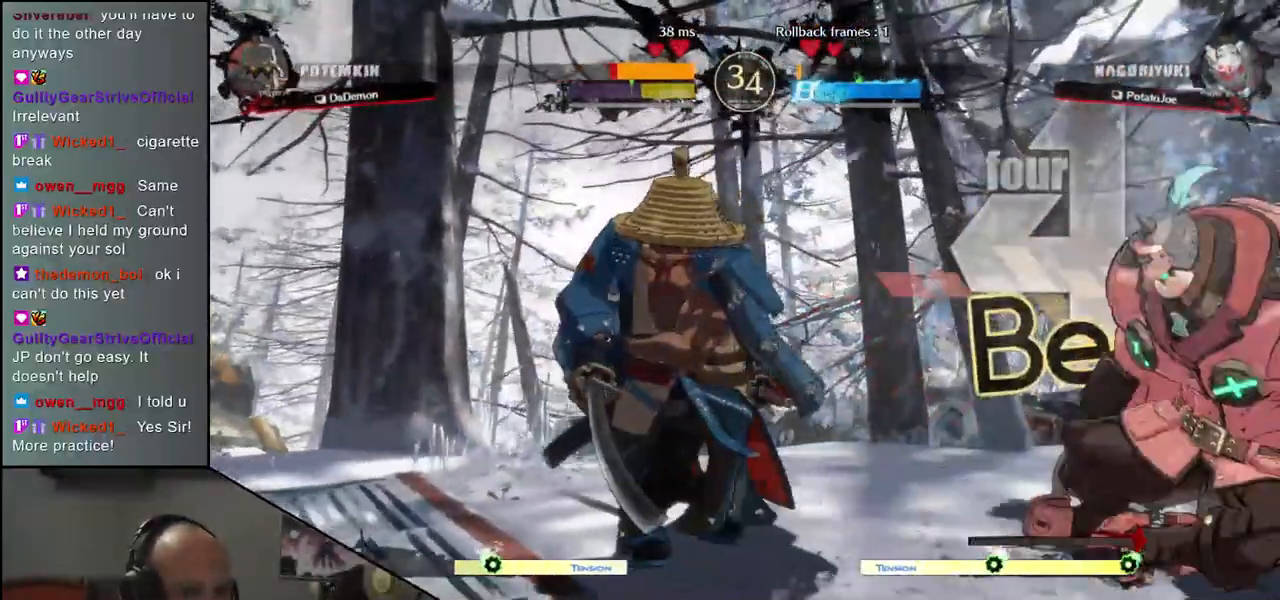
{"dt_ms": 500, "buttons": [], "left_stick": "up", "events": [[267, "left_stick", "down"], [317, "left_stick", "right"], [483, "left_stick", "up"]]}
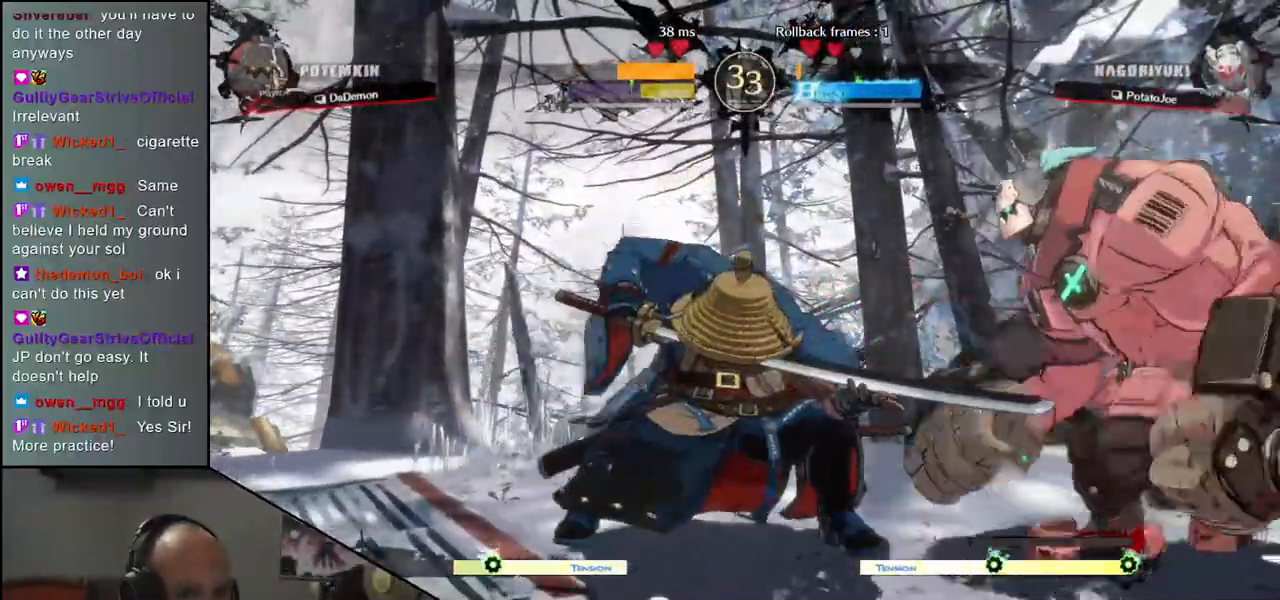
{"dt_ms": 500, "buttons": [], "left_stick": "down-left", "events": [[17, "left_stick", "up-right"], [217, "left_stick", "left"], [400, "left_stick", "down-left"]]}
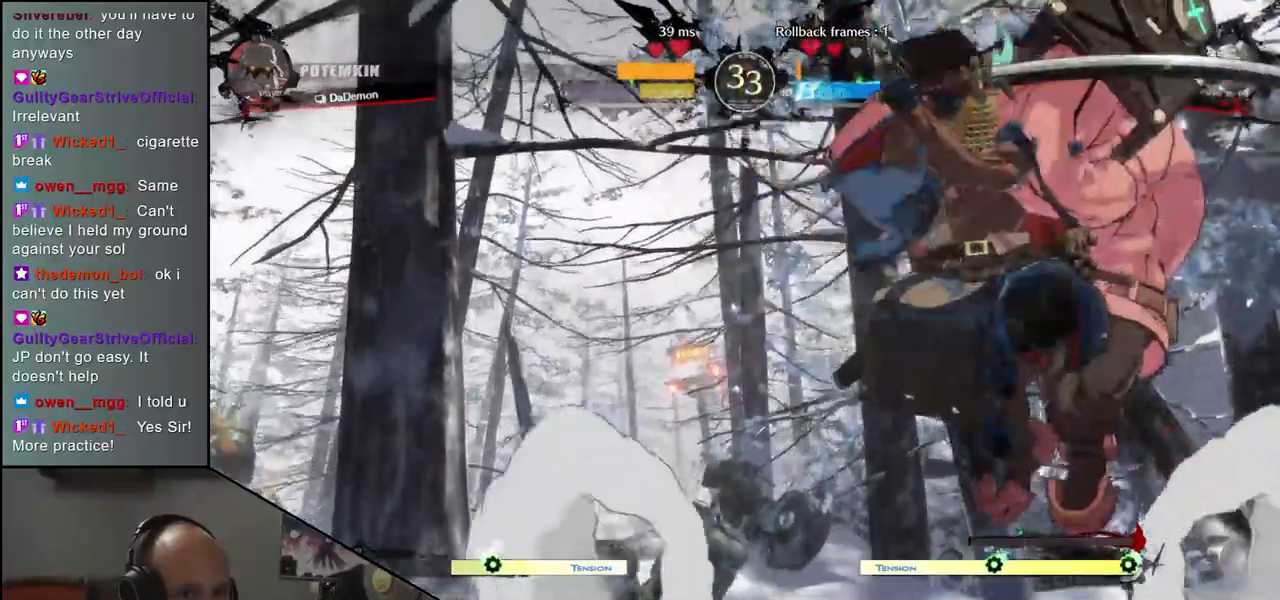
{"dt_ms": 500, "buttons": [], "left_stick": "down-left", "events": []}
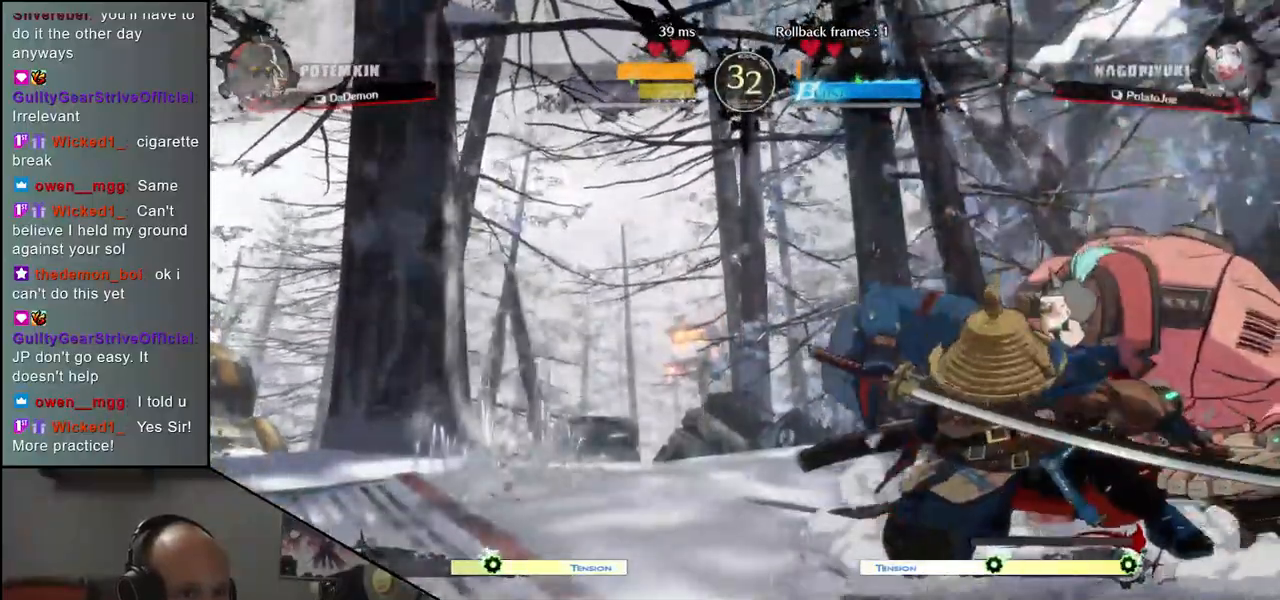
{"dt_ms": 1000, "buttons": [], "left_stick": "down-left"}
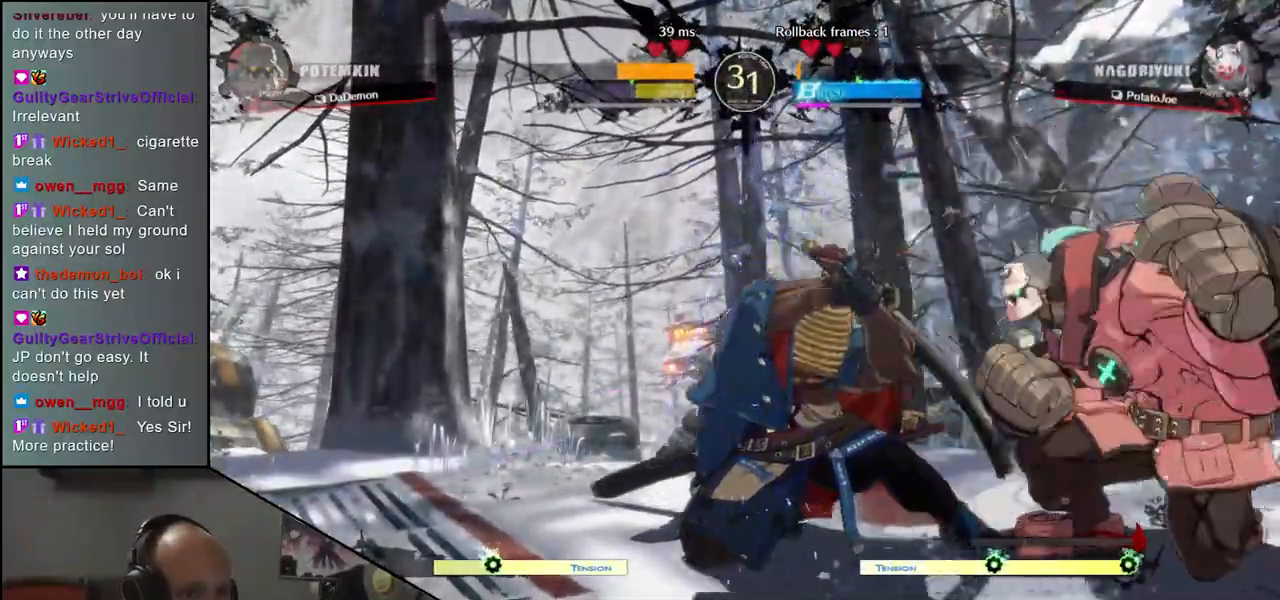
{"dt_ms": 500, "buttons": [], "left_stick": "left", "events": [[383, "left_stick", "left"]]}
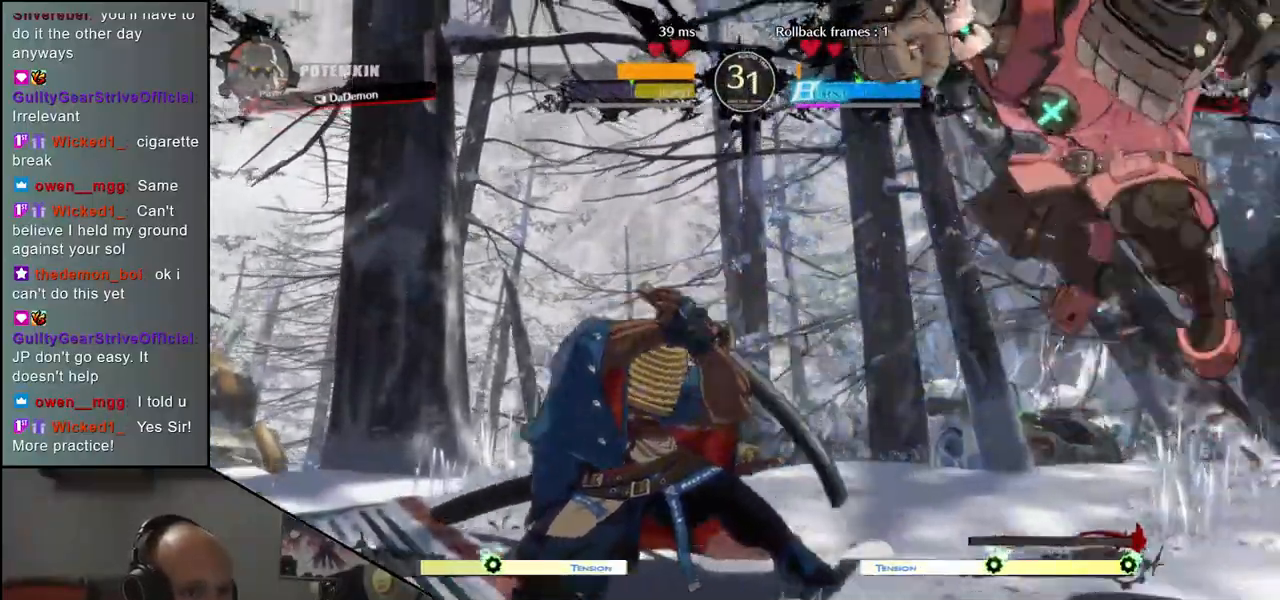
{"dt_ms": 500, "buttons": [], "left_stick": "left", "events": []}
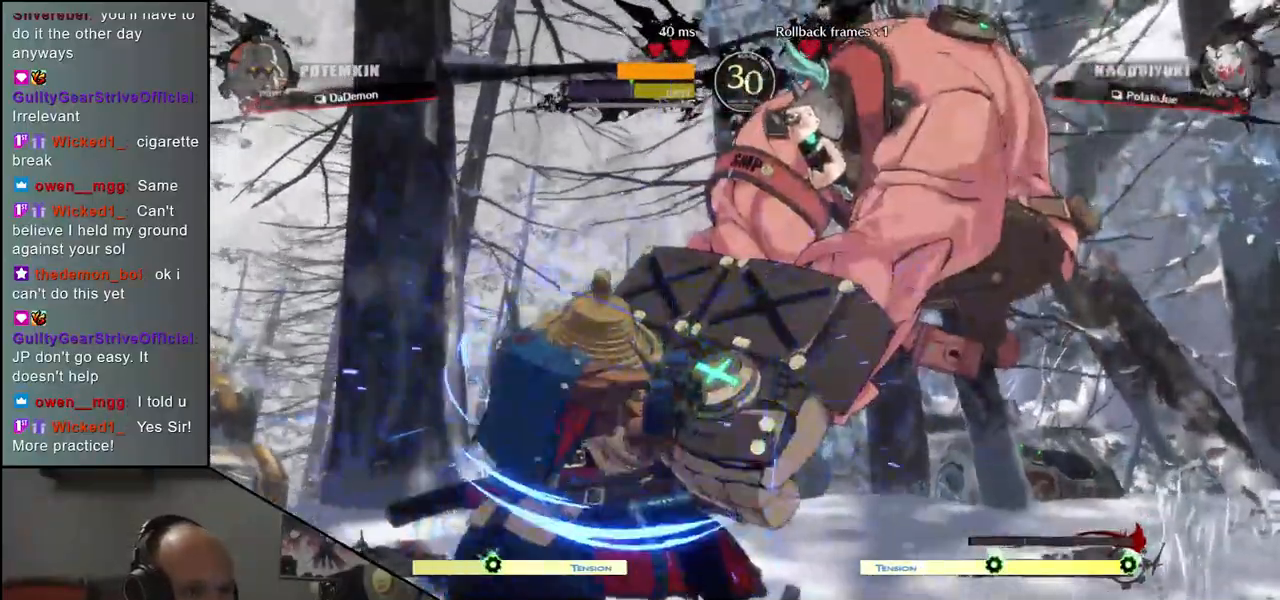
{"dt_ms": 500, "buttons": [], "left_stick": "down-left", "events": [[150, "left_stick", "down-left"]]}
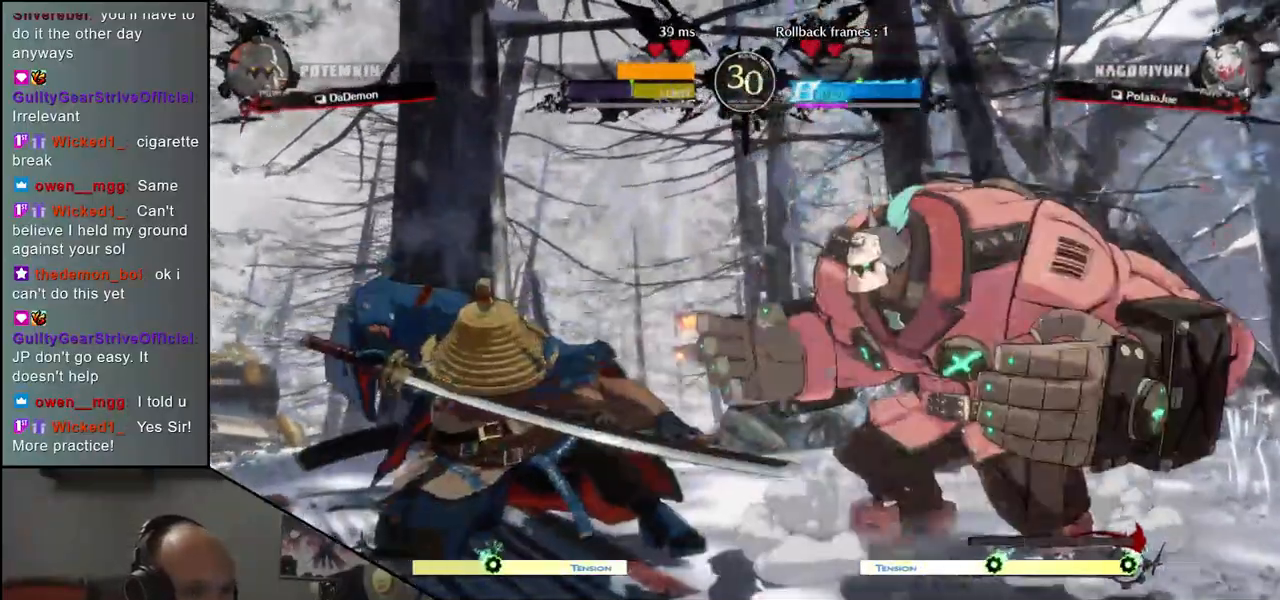
{"dt_ms": 500, "buttons": [], "left_stick": "down-left"}
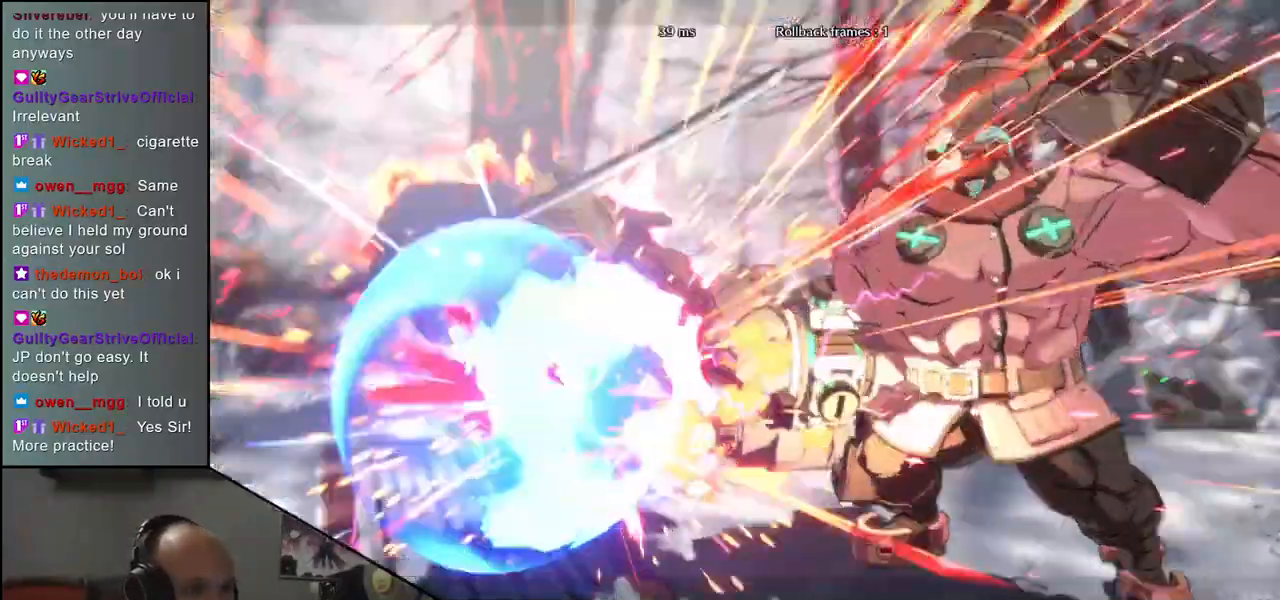
{"dt_ms": 500, "buttons": [], "left_stick": "down-left", "events": []}
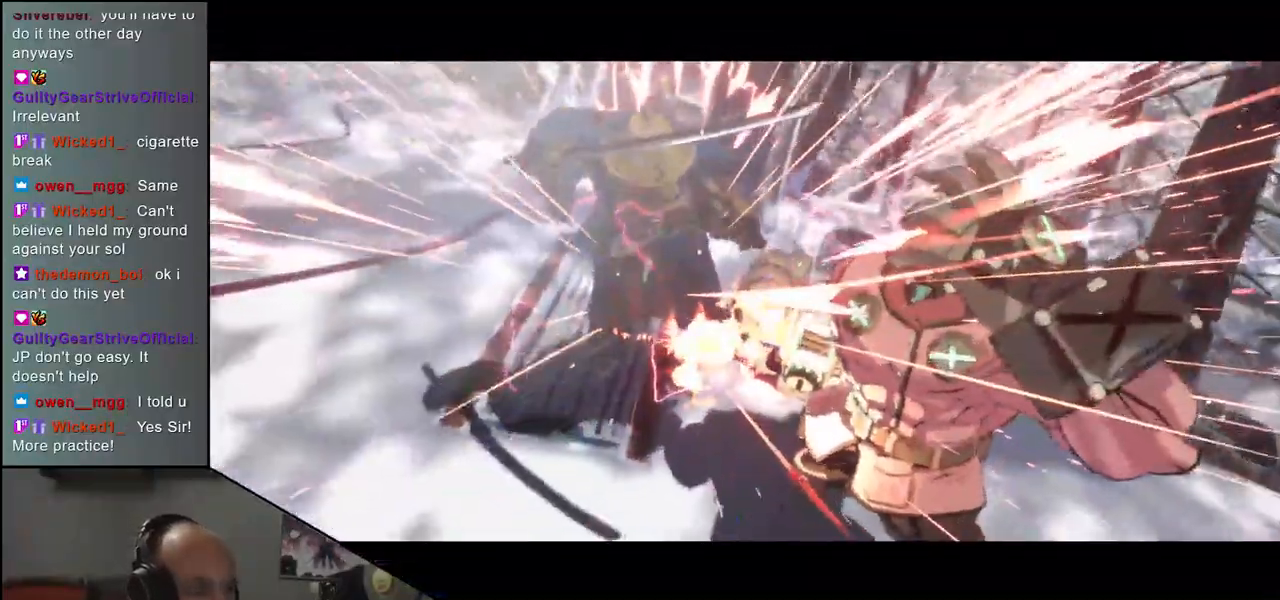
{"dt_ms": 500, "buttons": [], "left_stick": "center", "events": [[133, "left_stick", "center"]]}